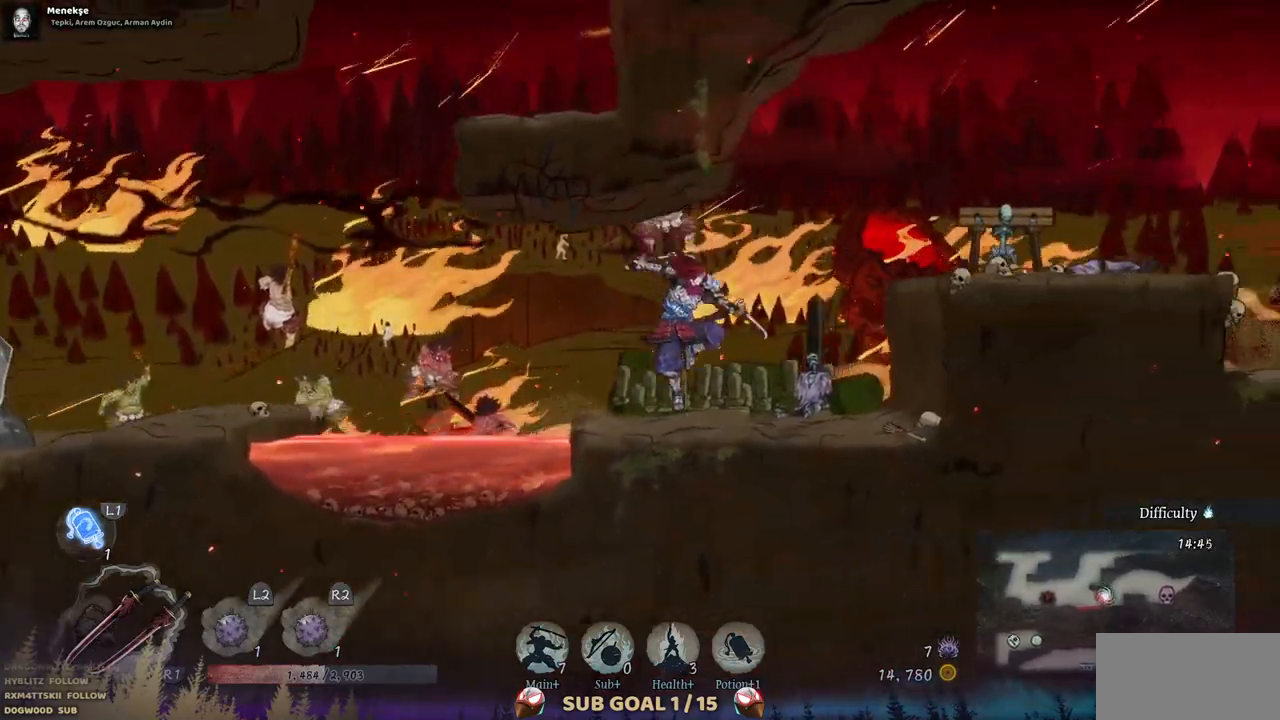
Gameplay with a controller (PlayStation layout); each line is a JSON object with the inputs held at the frame after it. "events" lists button and stick changes between this image and that frame as [ms after this image, input, new state], when the widget could be followed in between. Not read: DPAD_RIGHT L2 R1 R2.
{"buttons": ["CROSS"], "left_stick": "center", "right_stick": "center", "events": [[350, "CROSS", "down"]]}
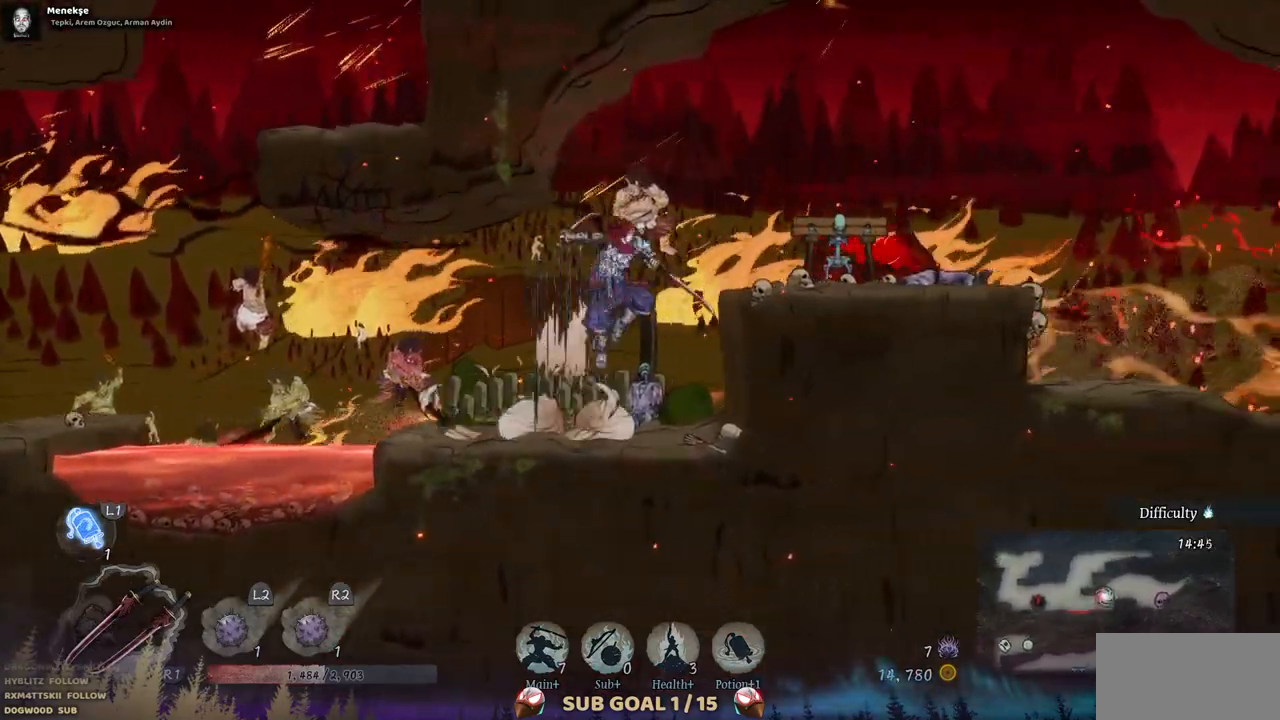
{"buttons": [], "left_stick": "center", "right_stick": "center", "events": [[100, "CROSS", "up"]]}
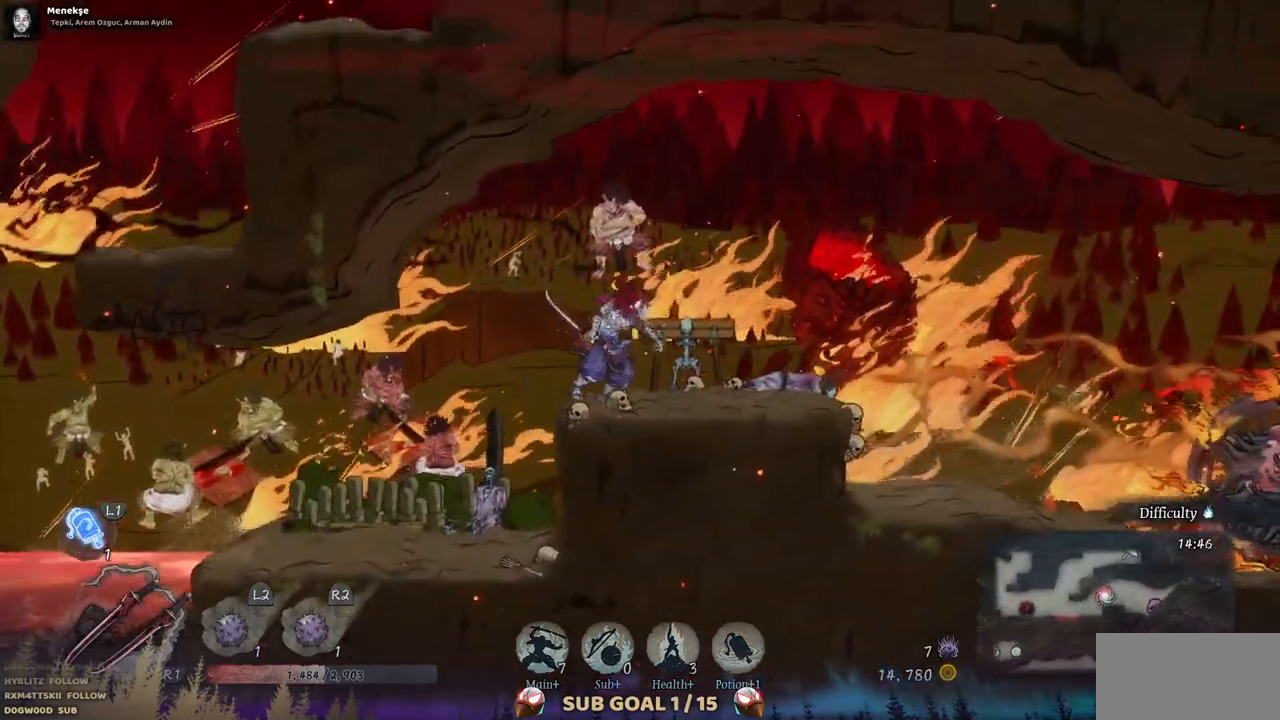
{"buttons": ["CROSS"], "left_stick": "center", "right_stick": "center", "events": [[433, "CROSS", "down"]]}
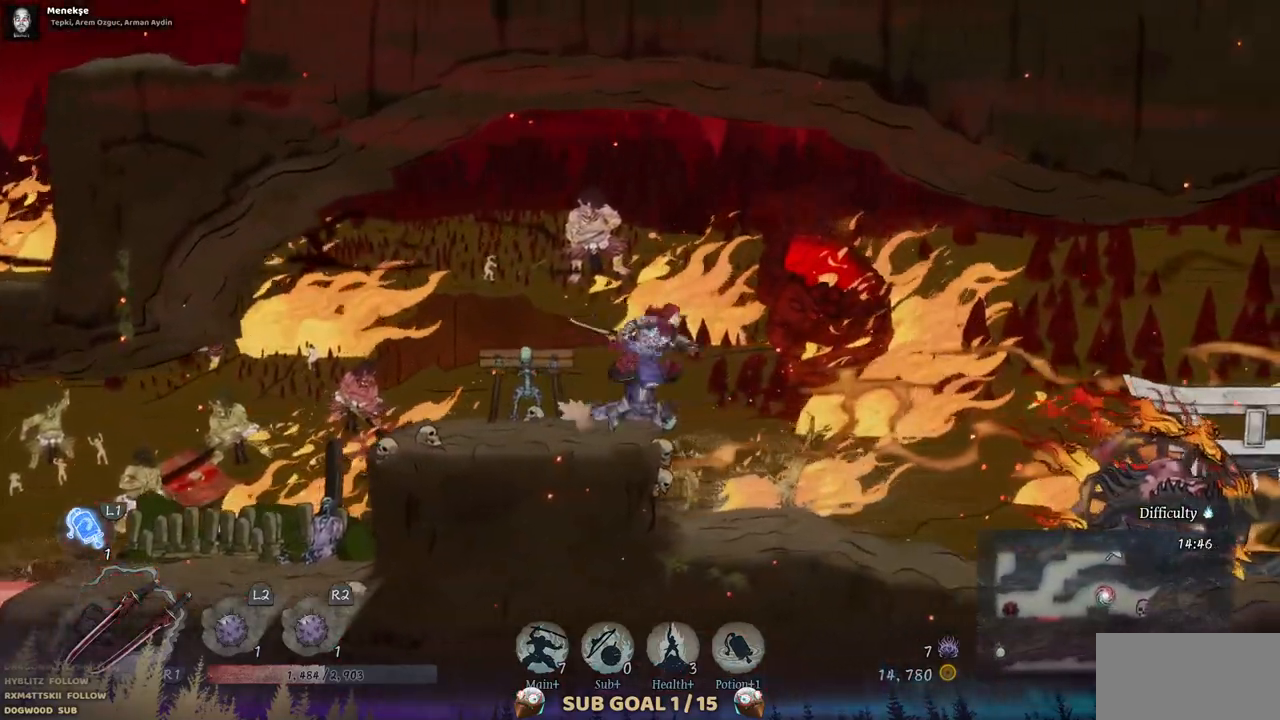
{"buttons": [], "left_stick": "center", "right_stick": "center", "events": [[117, "CROSS", "up"]]}
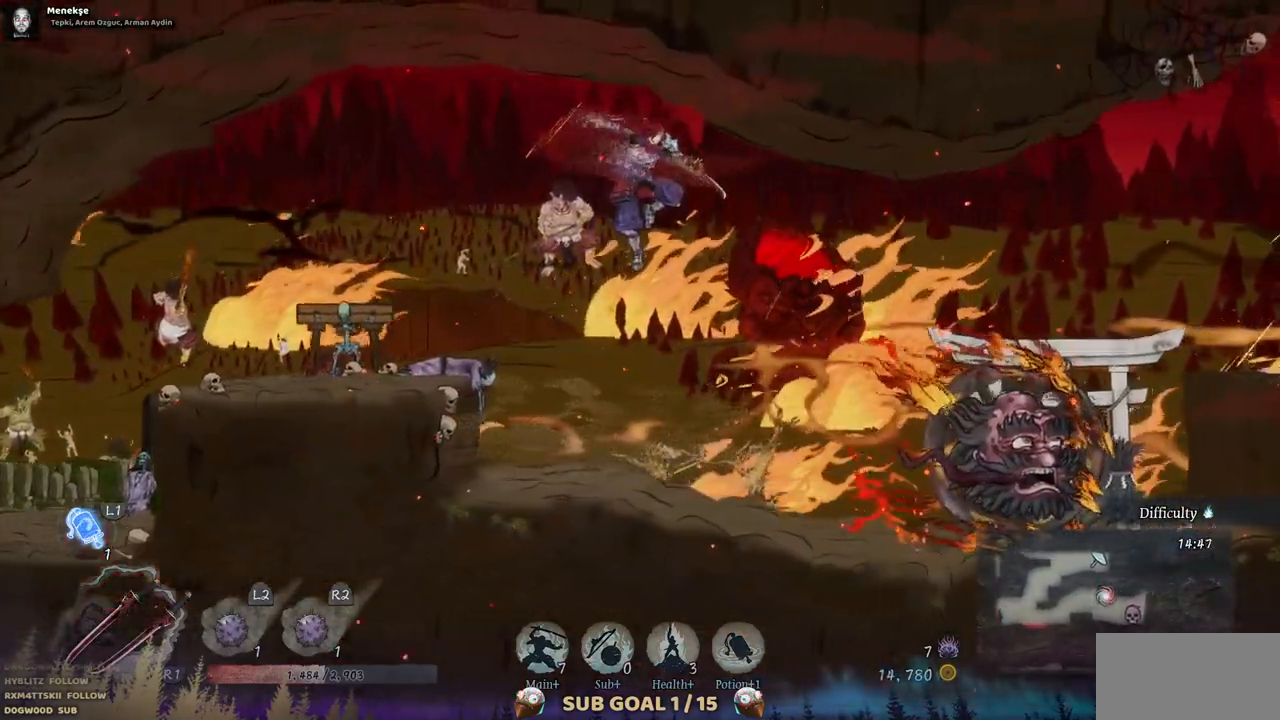
{"buttons": [], "left_stick": "center", "right_stick": "center", "events": [[317, "CROSS", "down"], [450, "CROSS", "up"]]}
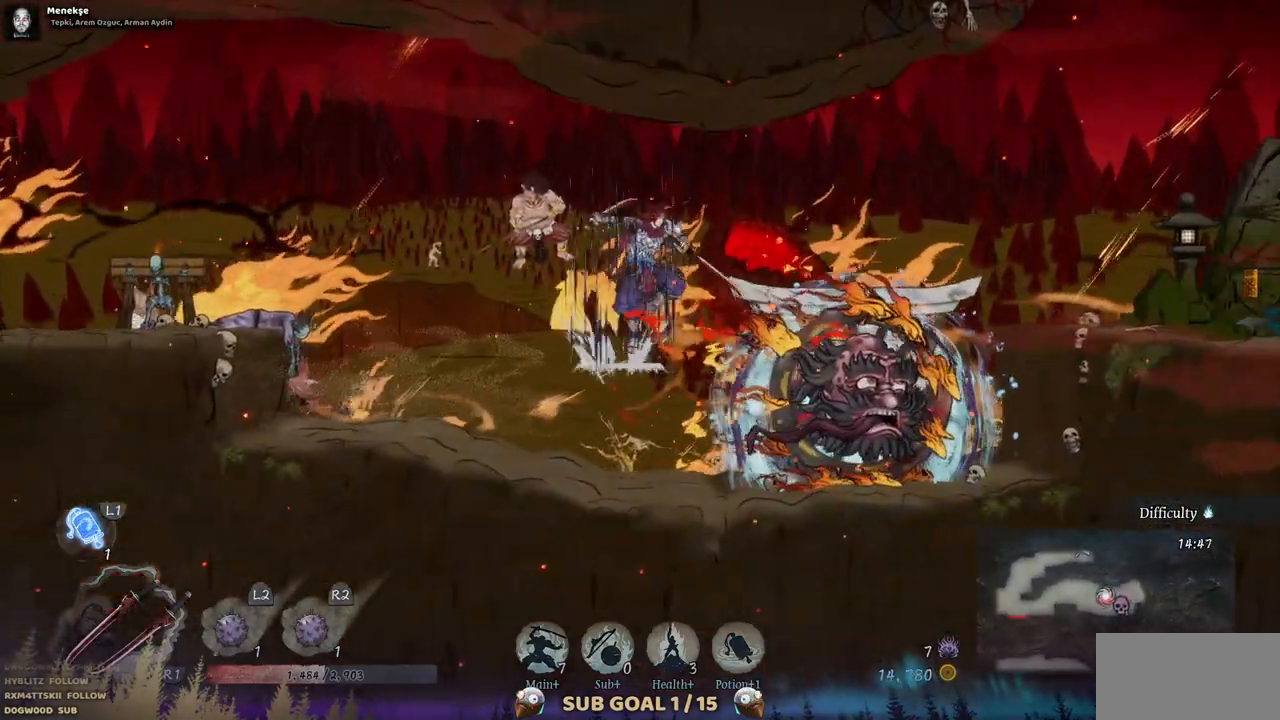
{"buttons": ["SQUARE"], "left_stick": "center", "right_stick": "center", "events": [[283, "SQUARE", "down"], [417, "SQUARE", "up"], [467, "SQUARE", "down"]]}
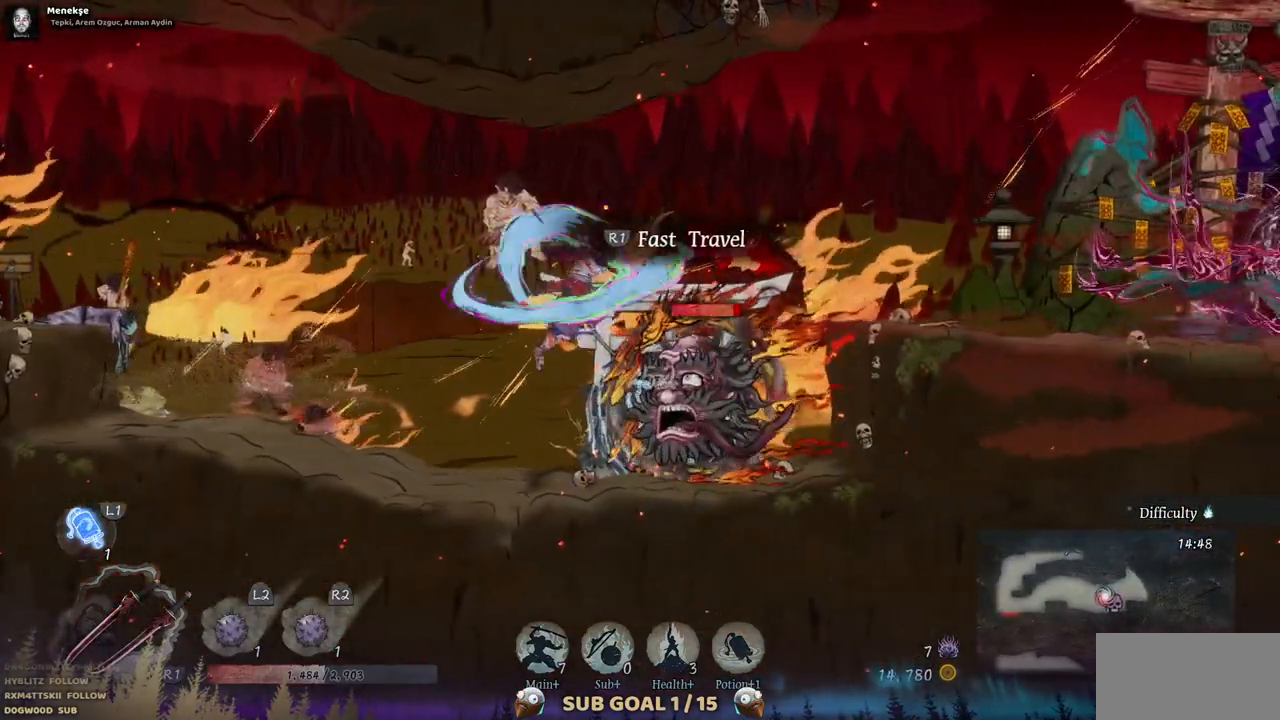
{"buttons": ["SQUARE"], "left_stick": "center", "right_stick": "center", "events": [[83, "SQUARE", "up"], [150, "SQUARE", "down"], [250, "SQUARE", "up"], [333, "SQUARE", "down"], [417, "SQUARE", "up"], [483, "SQUARE", "down"]]}
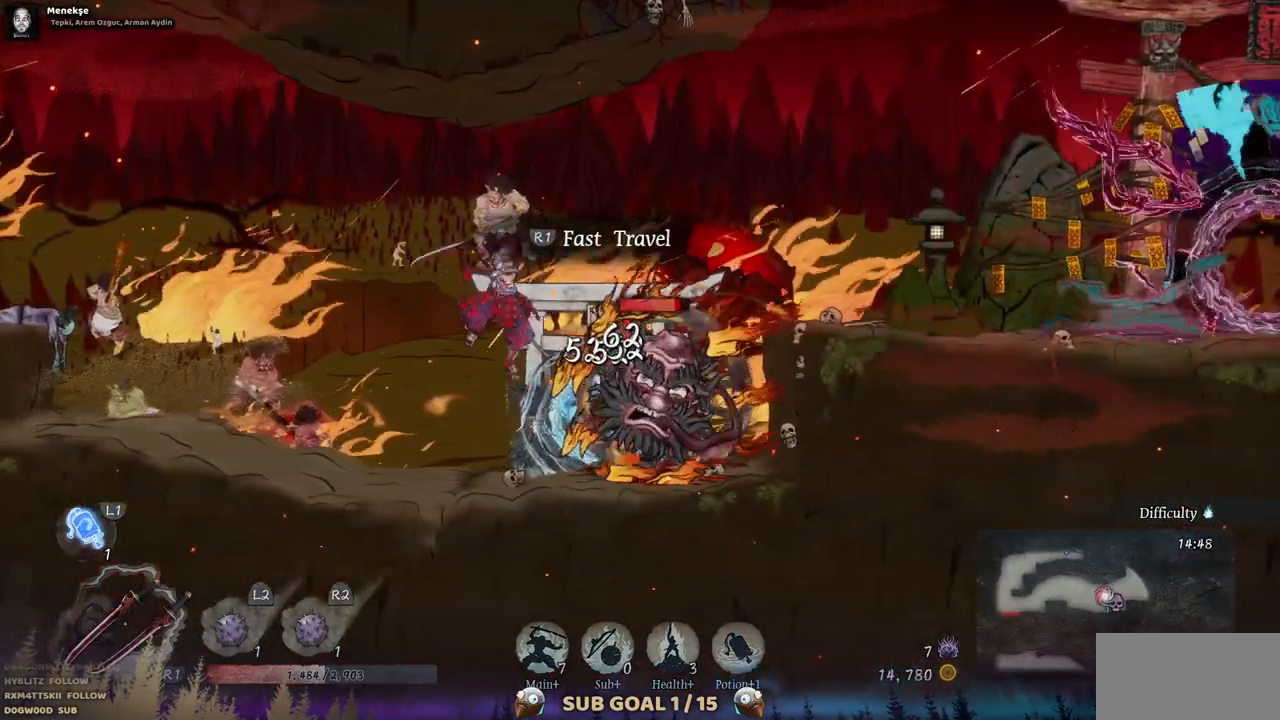
{"buttons": ["SQUARE"], "left_stick": "center", "right_stick": "center", "events": [[100, "SQUARE", "up"], [150, "SQUARE", "down"], [250, "SQUARE", "up"], [317, "SQUARE", "down"]]}
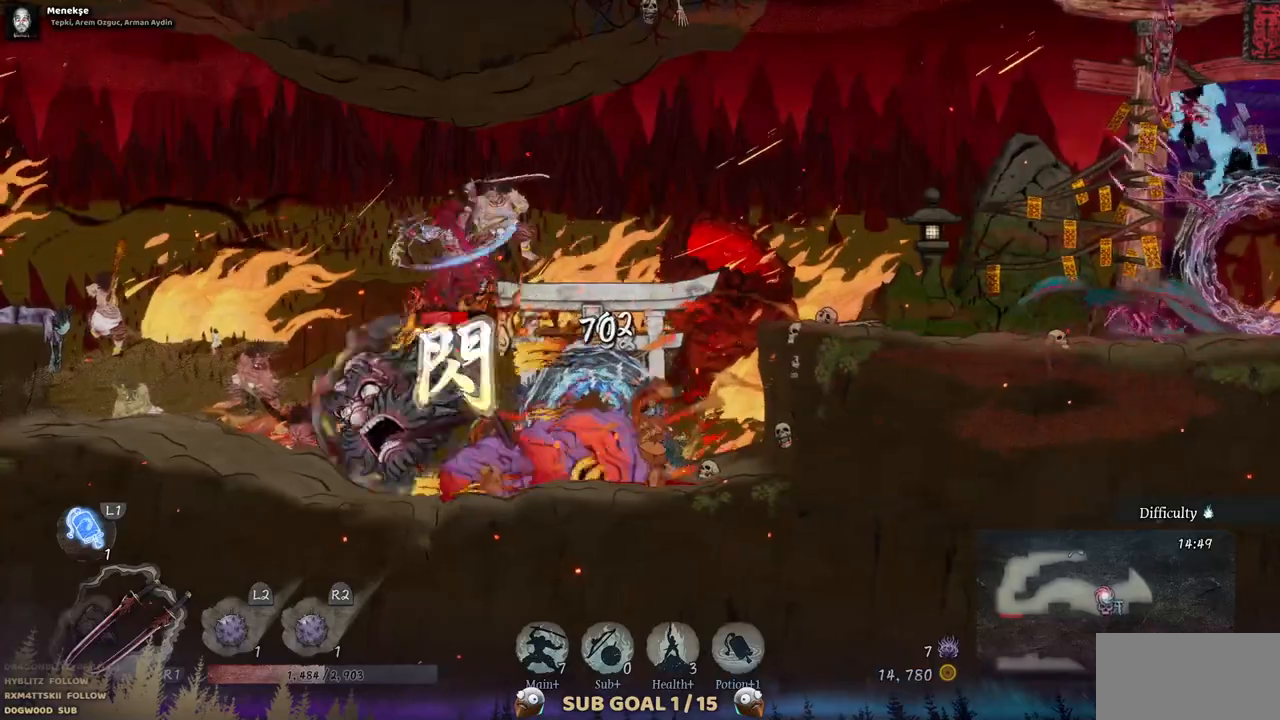
{"buttons": ["SQUARE"], "left_stick": "center", "right_stick": "center", "events": [[50, "SQUARE", "up"], [117, "SQUARE", "down"], [200, "SQUARE", "up"], [233, "DPAD_LEFT", "down"], [283, "SQUARE", "down"], [367, "SQUARE", "up"], [450, "DPAD_LEFT", "up"], [467, "SQUARE", "down"]]}
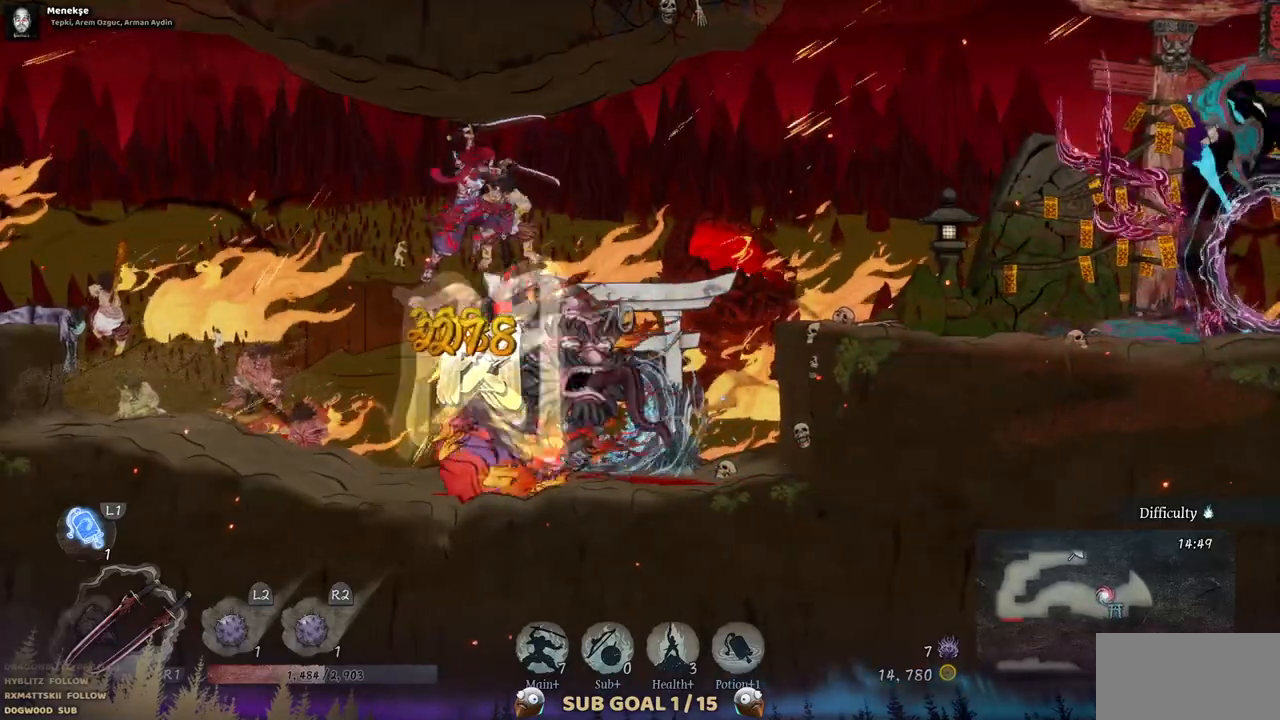
{"buttons": [], "left_stick": "center", "right_stick": "center", "events": [[17, "SQUARE", "up"], [133, "SQUARE", "down"], [200, "SQUARE", "up"], [367, "SQUARE", "down"], [467, "SQUARE", "up"]]}
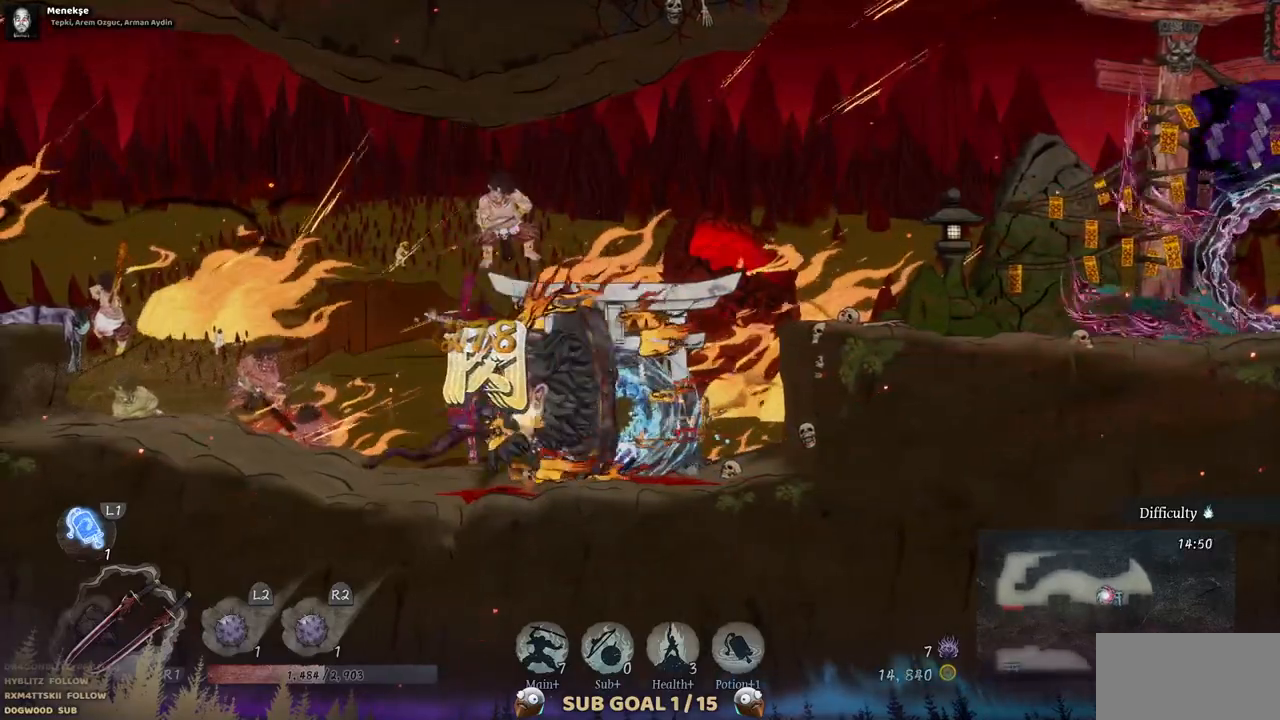
{"buttons": [], "left_stick": "center", "right_stick": "center", "events": [[100, "SQUARE", "down"], [200, "SQUARE", "up"]]}
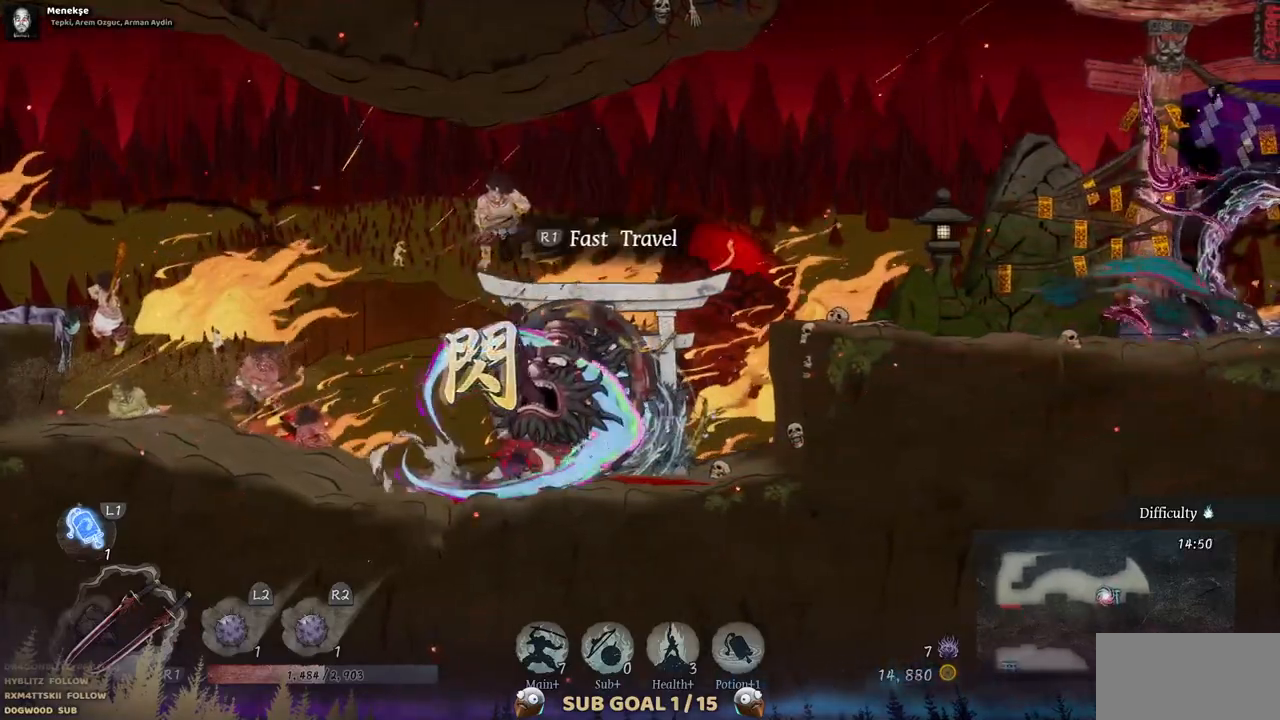
{"buttons": [], "left_stick": "center", "right_stick": "center", "events": []}
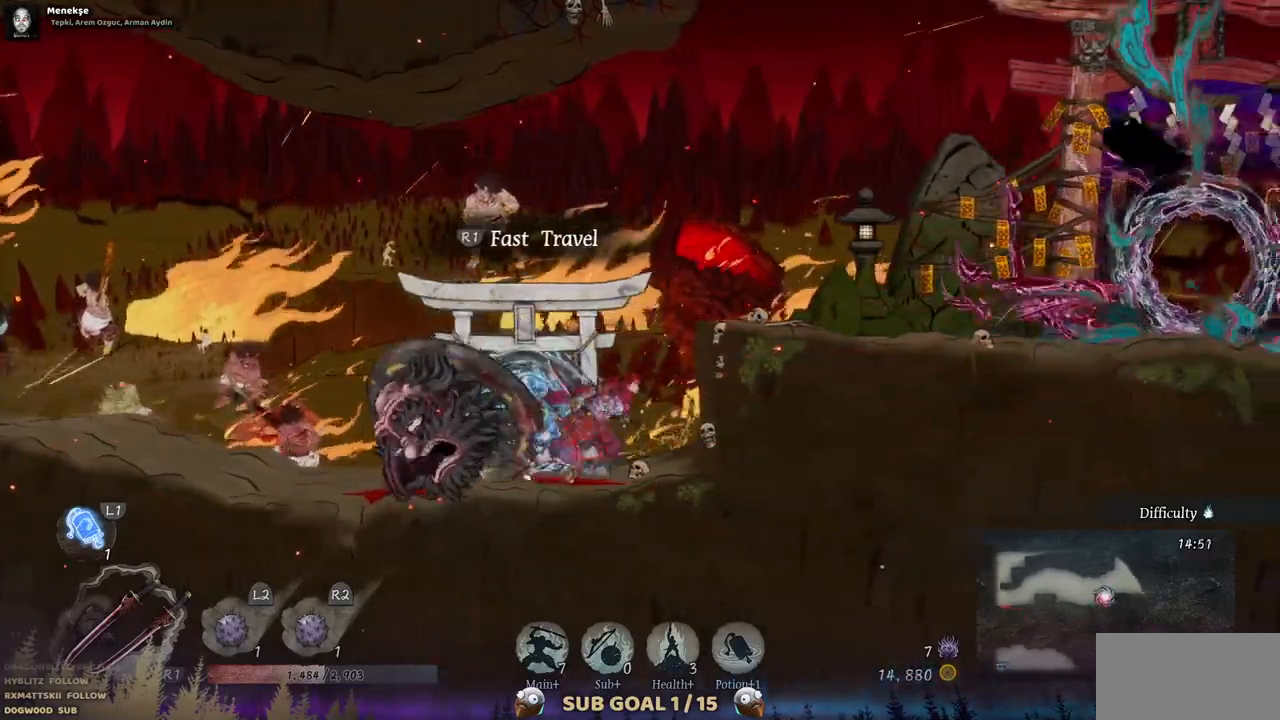
{"buttons": [], "left_stick": "center", "right_stick": "center", "events": [[217, "CROSS", "down"], [417, "CROSS", "up"]]}
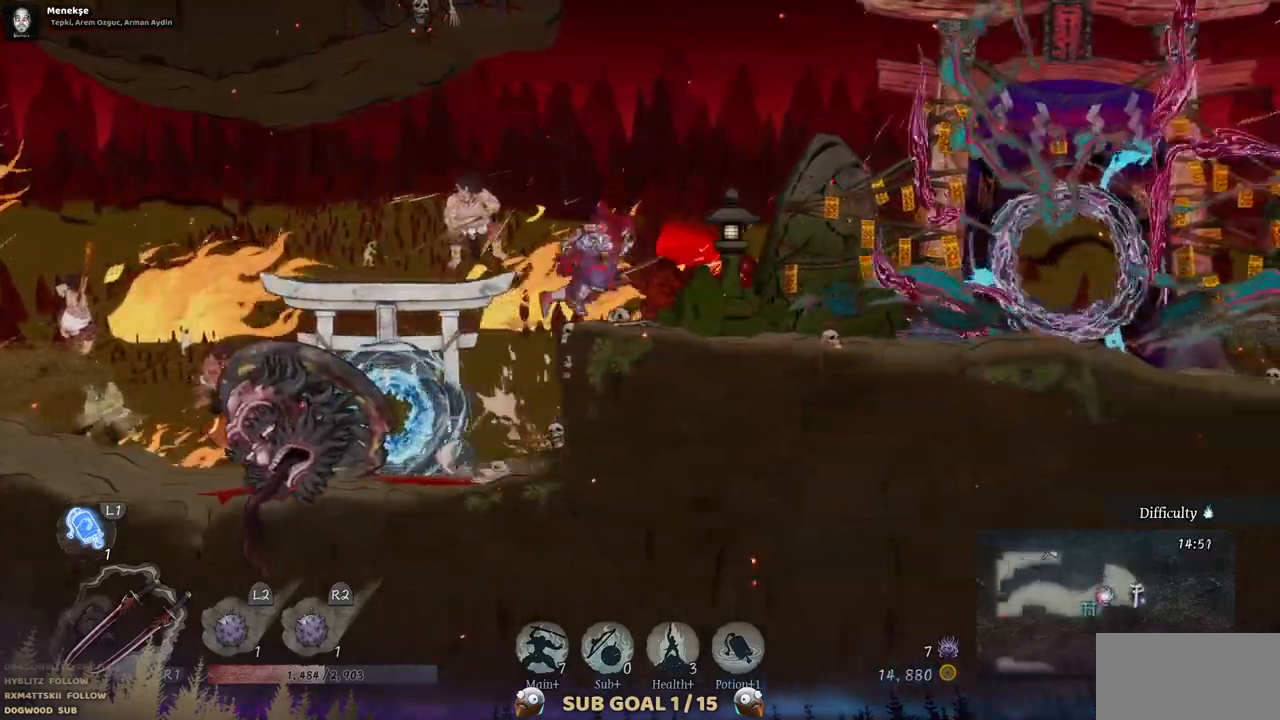
{"buttons": [], "left_stick": "center", "right_stick": "center", "events": []}
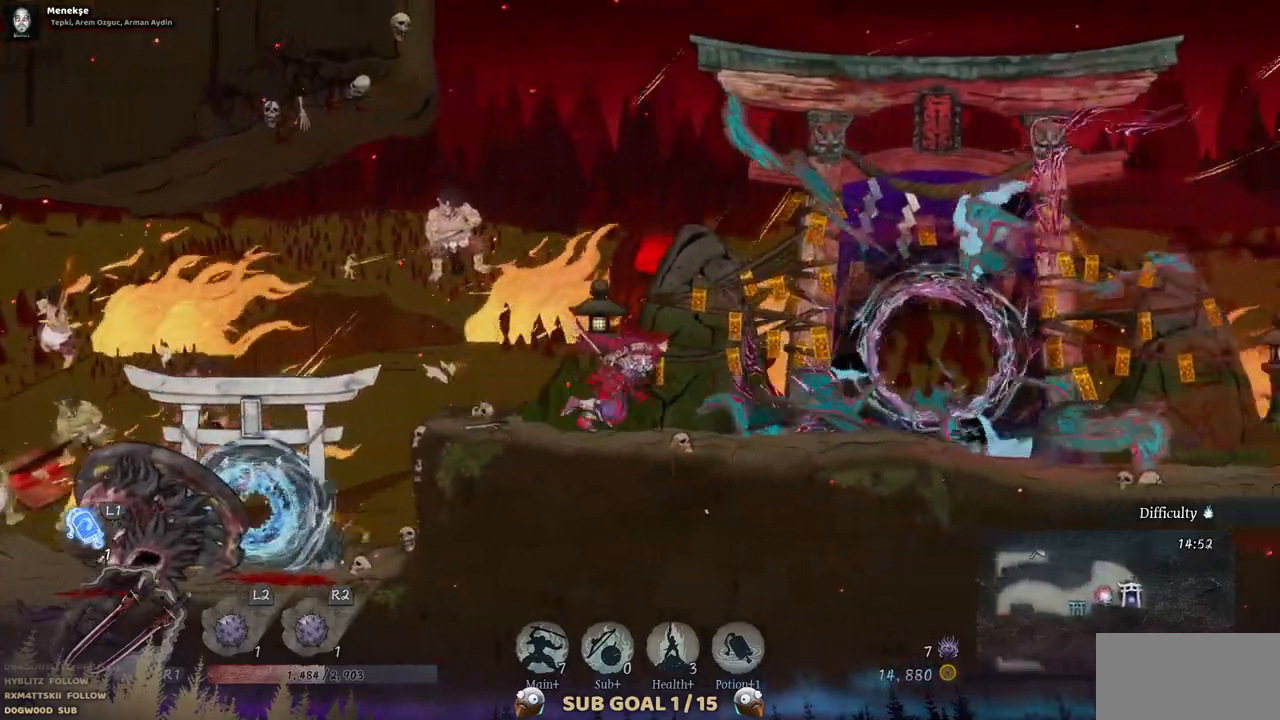
{"buttons": [], "left_stick": "center", "right_stick": "center", "events": []}
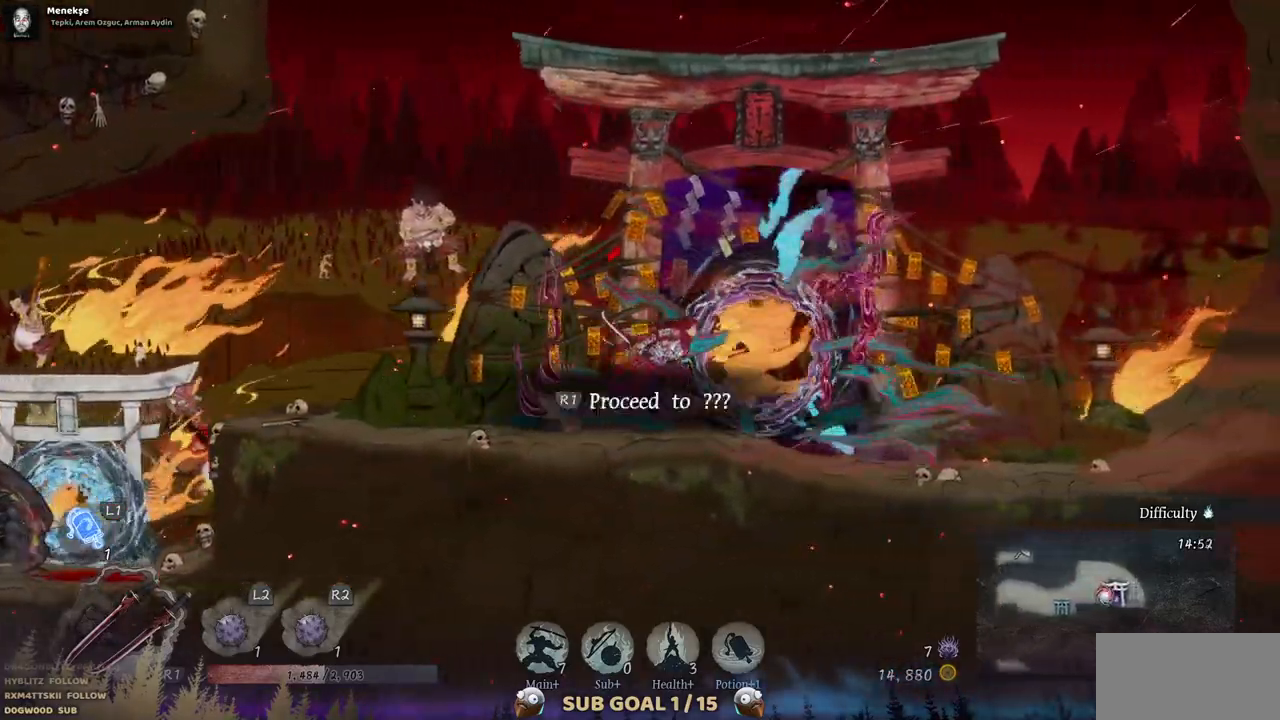
{"buttons": ["CROSS", "DPAD_LEFT"], "left_stick": "center", "right_stick": "center", "events": [[217, "CROSS", "down"], [250, "DPAD_LEFT", "down"]]}
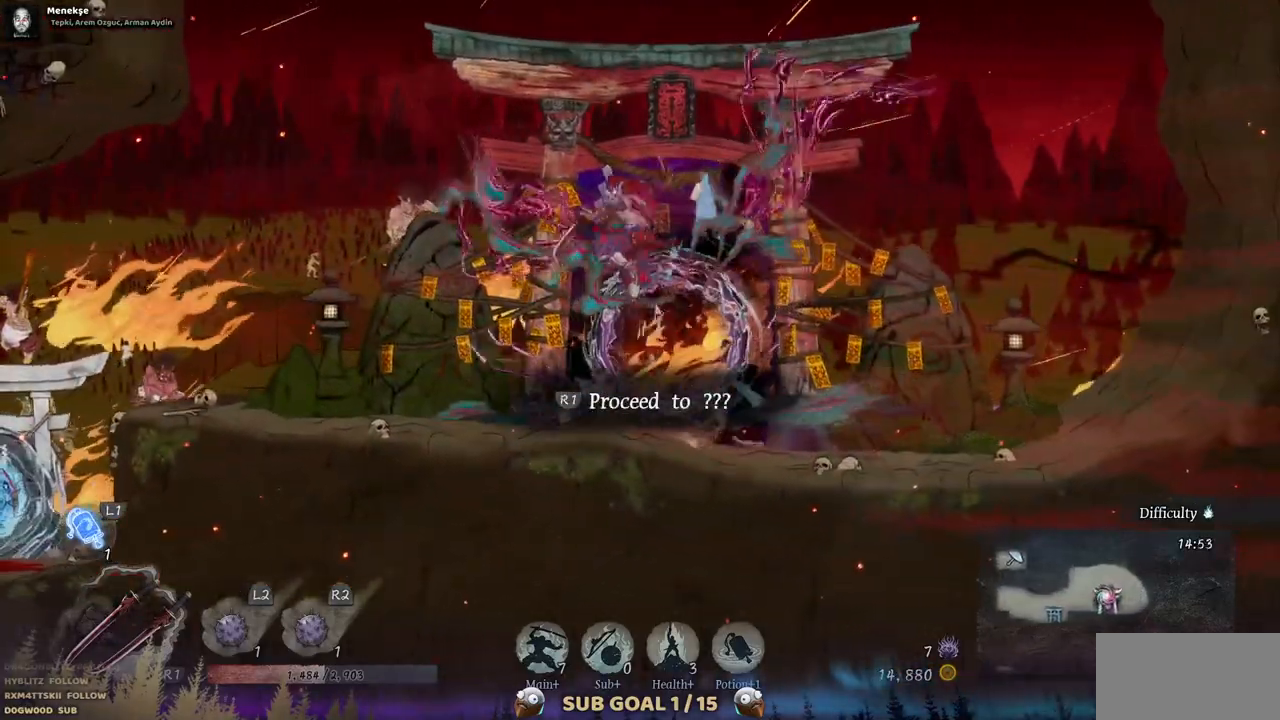
{"buttons": ["DPAD_LEFT"], "left_stick": "center", "right_stick": "center", "events": [[50, "CROSS", "up"], [333, "CIRCLE", "down"], [467, "CIRCLE", "up"]]}
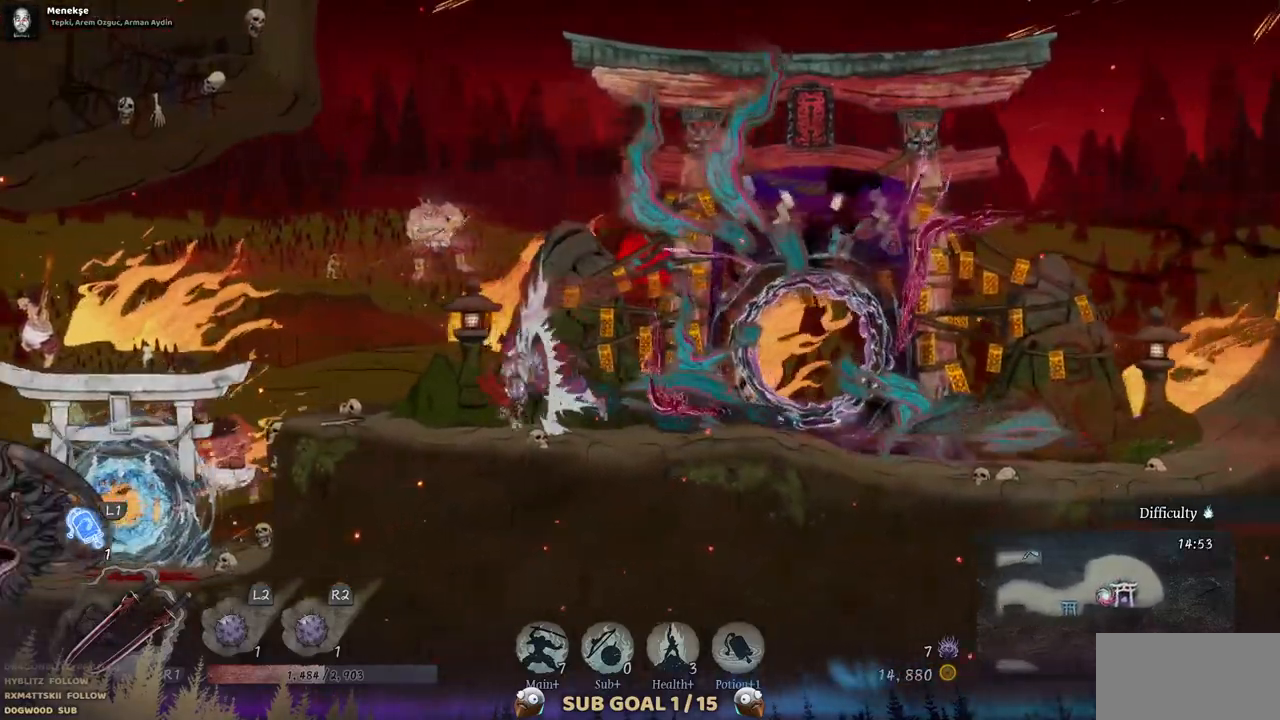
{"buttons": ["DPAD_LEFT"], "left_stick": "center", "right_stick": "center", "events": []}
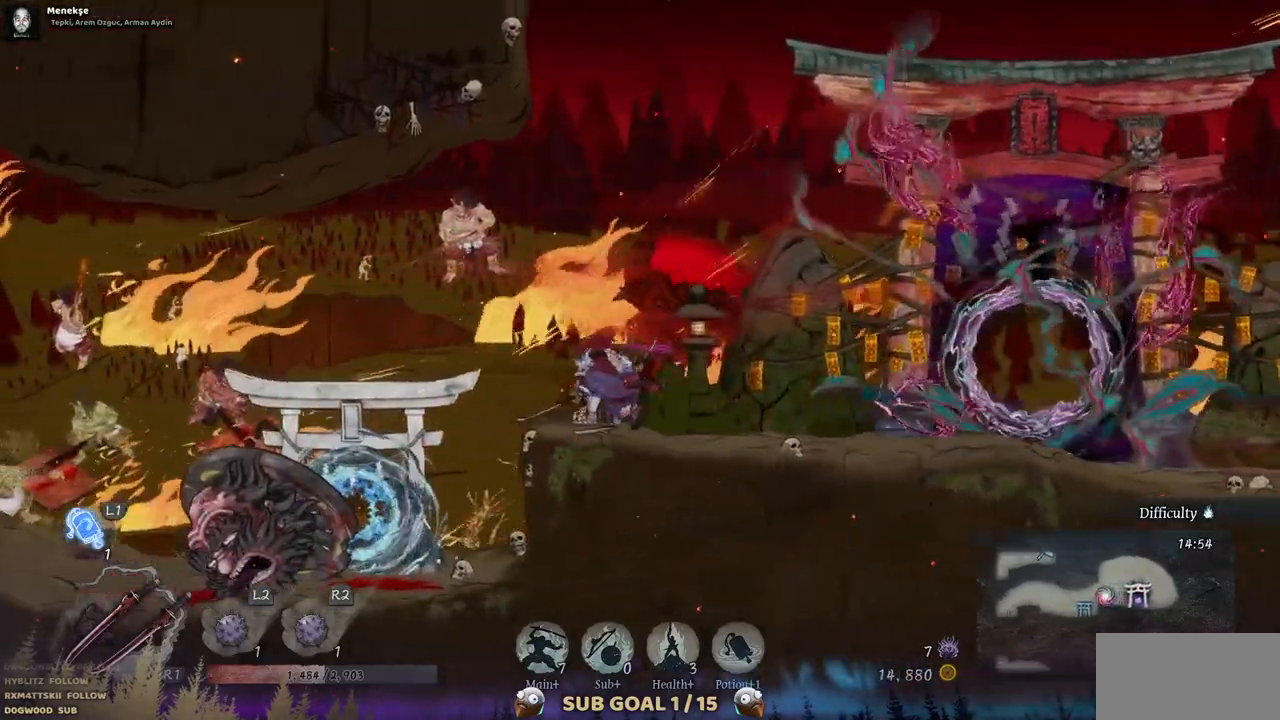
{"buttons": ["DPAD_LEFT"], "left_stick": "center", "right_stick": "center", "events": []}
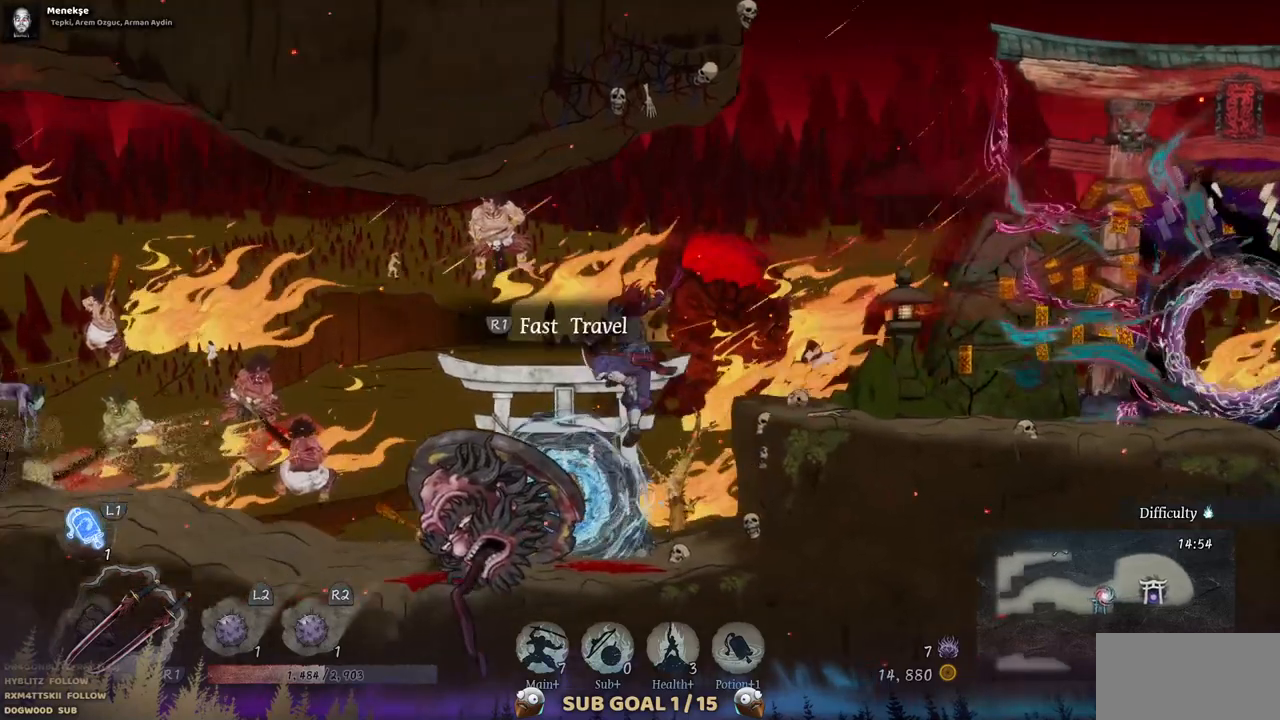
{"buttons": [], "left_stick": "center", "right_stick": "center", "events": [[67, "DPAD_LEFT", "up"]]}
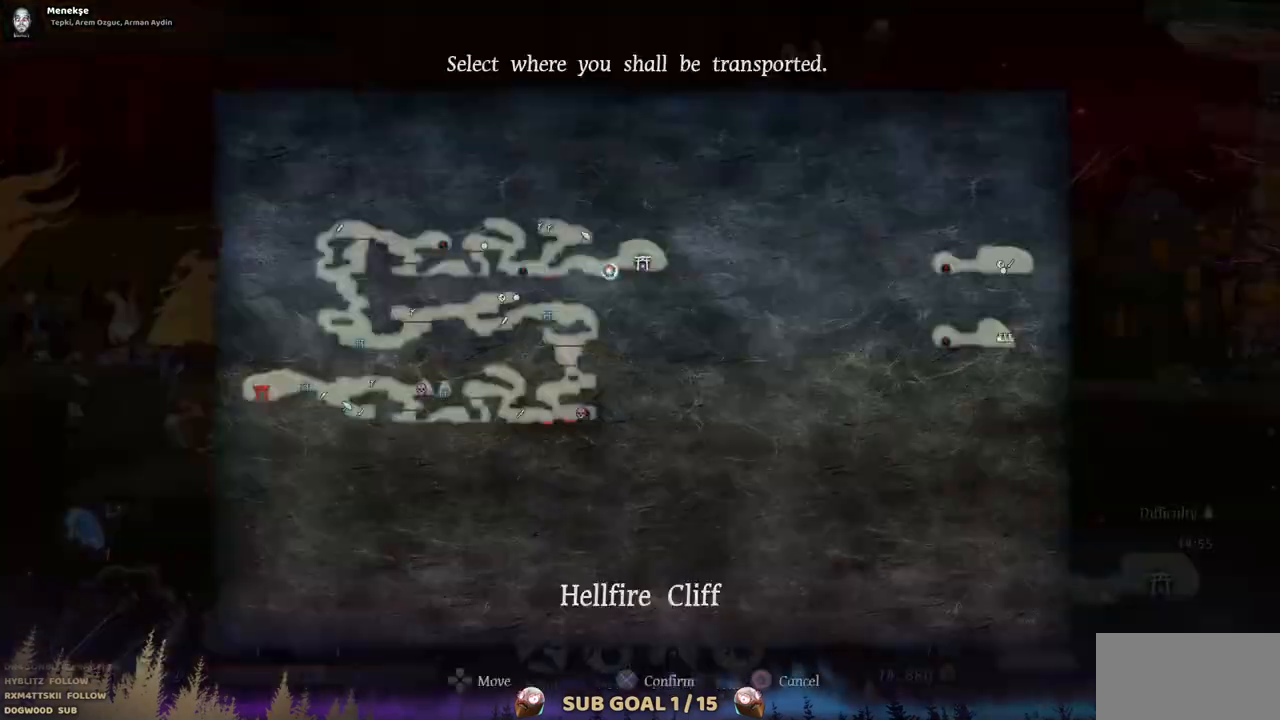
{"buttons": [], "left_stick": "center", "right_stick": "center", "events": []}
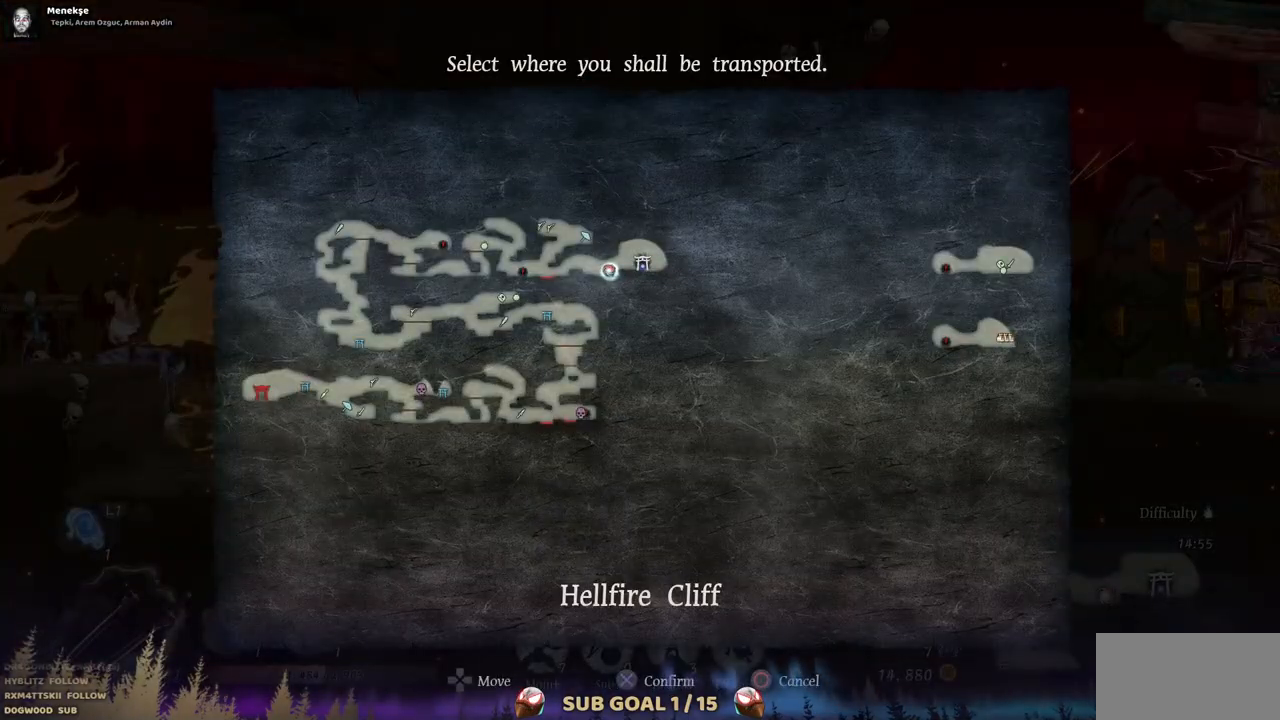
{"buttons": [], "left_stick": "center", "right_stick": "center", "events": []}
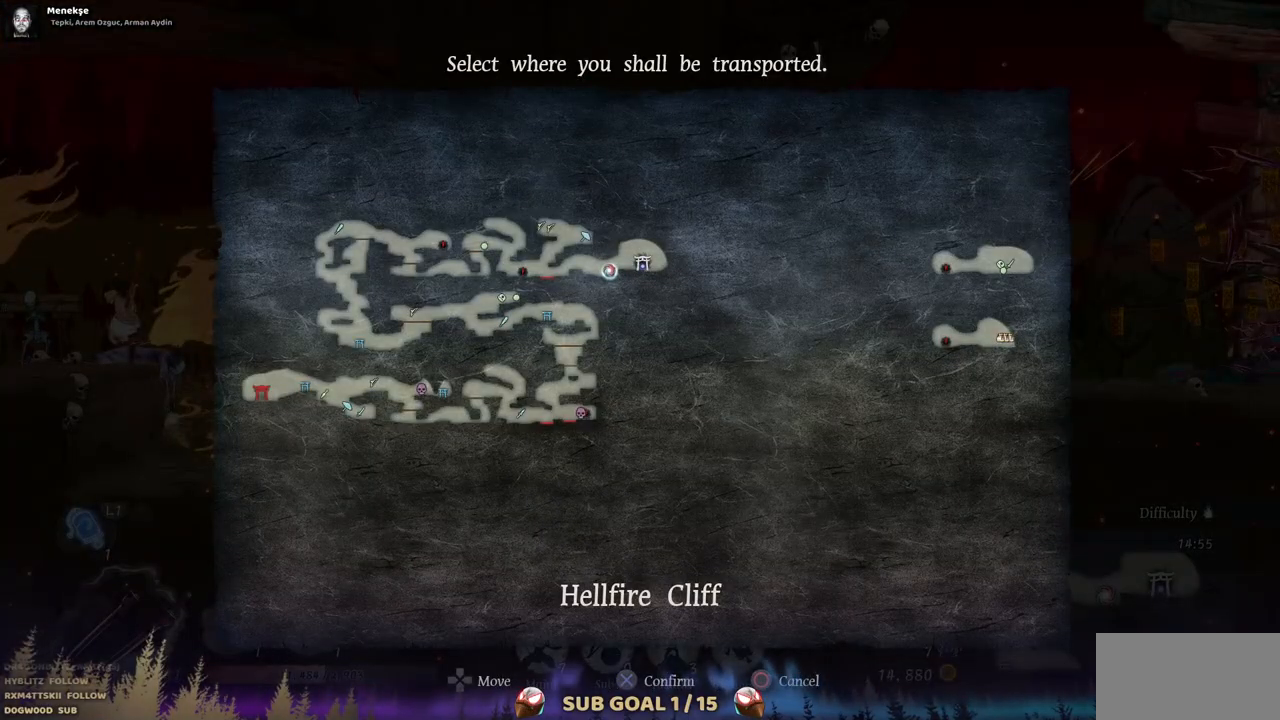
{"buttons": [], "left_stick": "center", "right_stick": "center", "events": []}
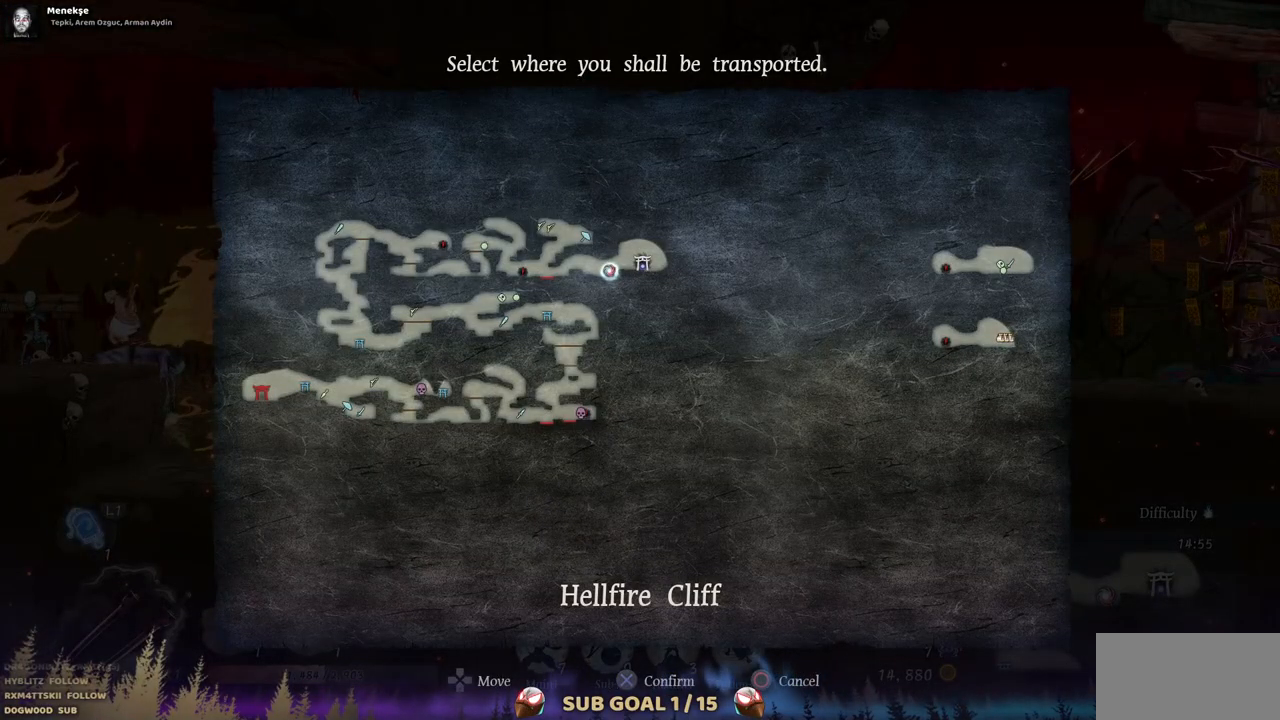
{"buttons": [], "left_stick": "center", "right_stick": "center", "events": []}
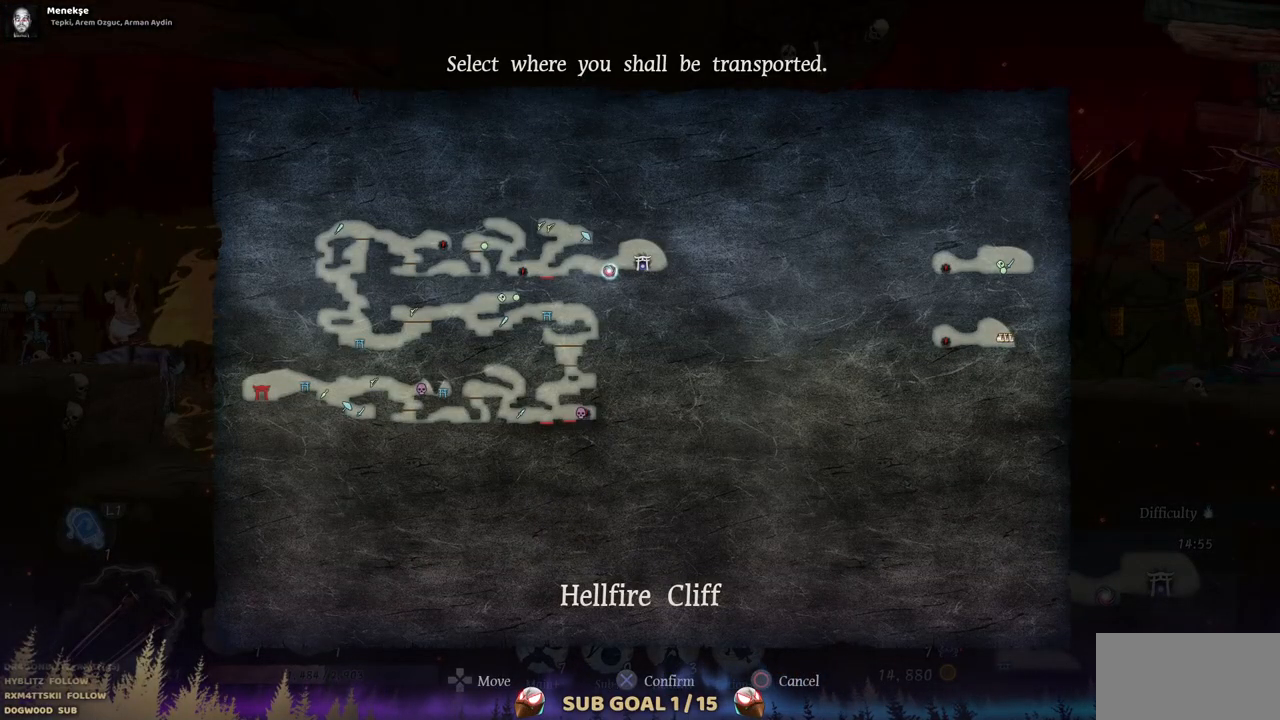
{"buttons": [], "left_stick": "center", "right_stick": "center", "events": []}
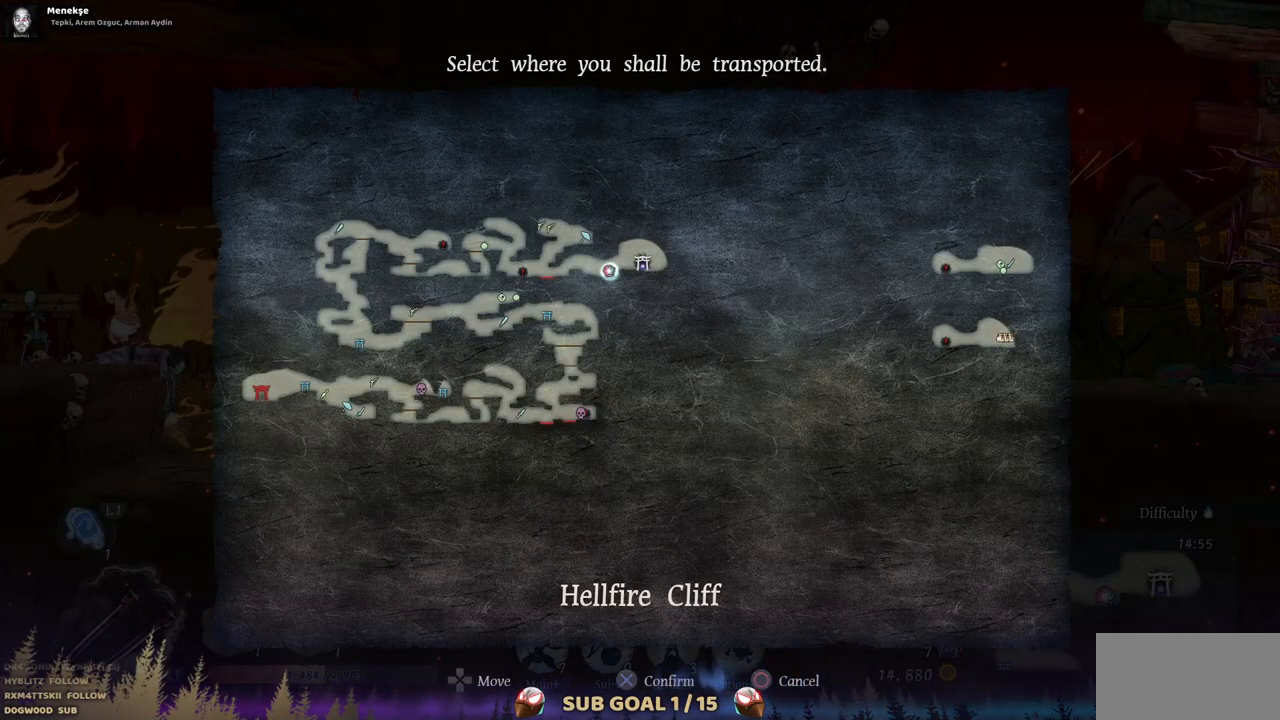
{"buttons": [], "left_stick": "center", "right_stick": "center", "events": []}
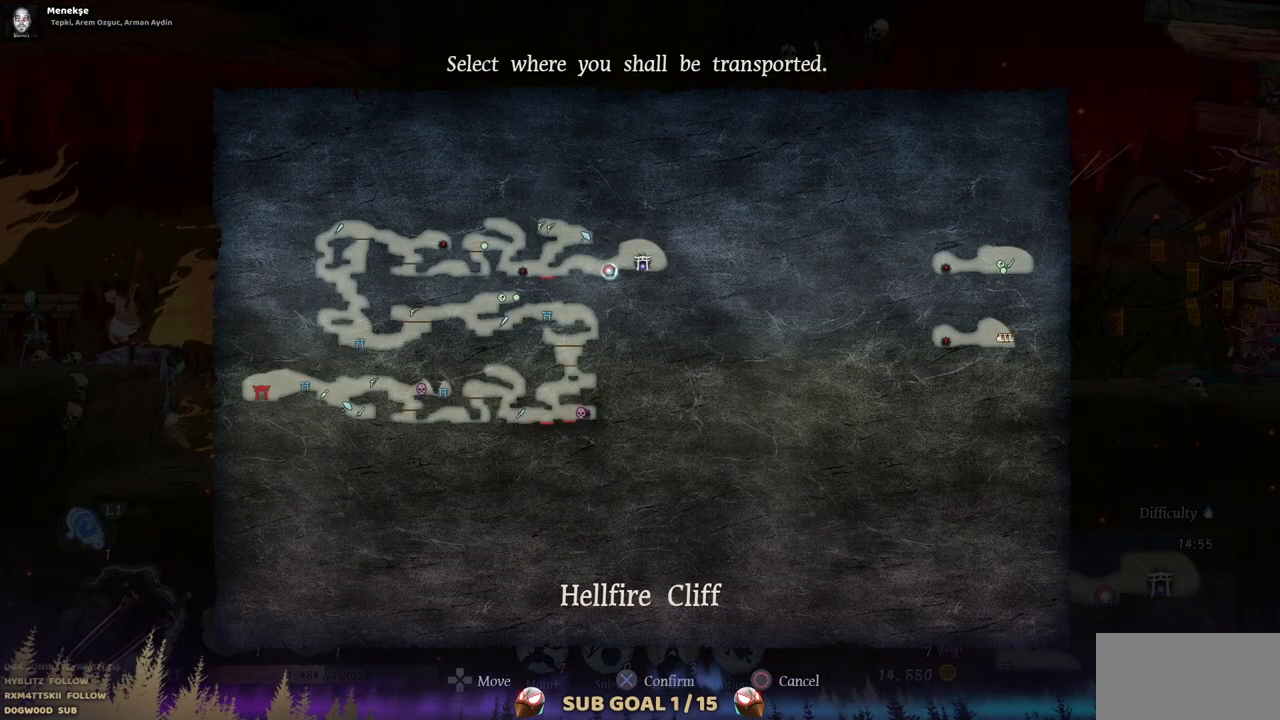
{"buttons": [], "left_stick": "left", "right_stick": "center", "events": [[367, "left_stick", "left"]]}
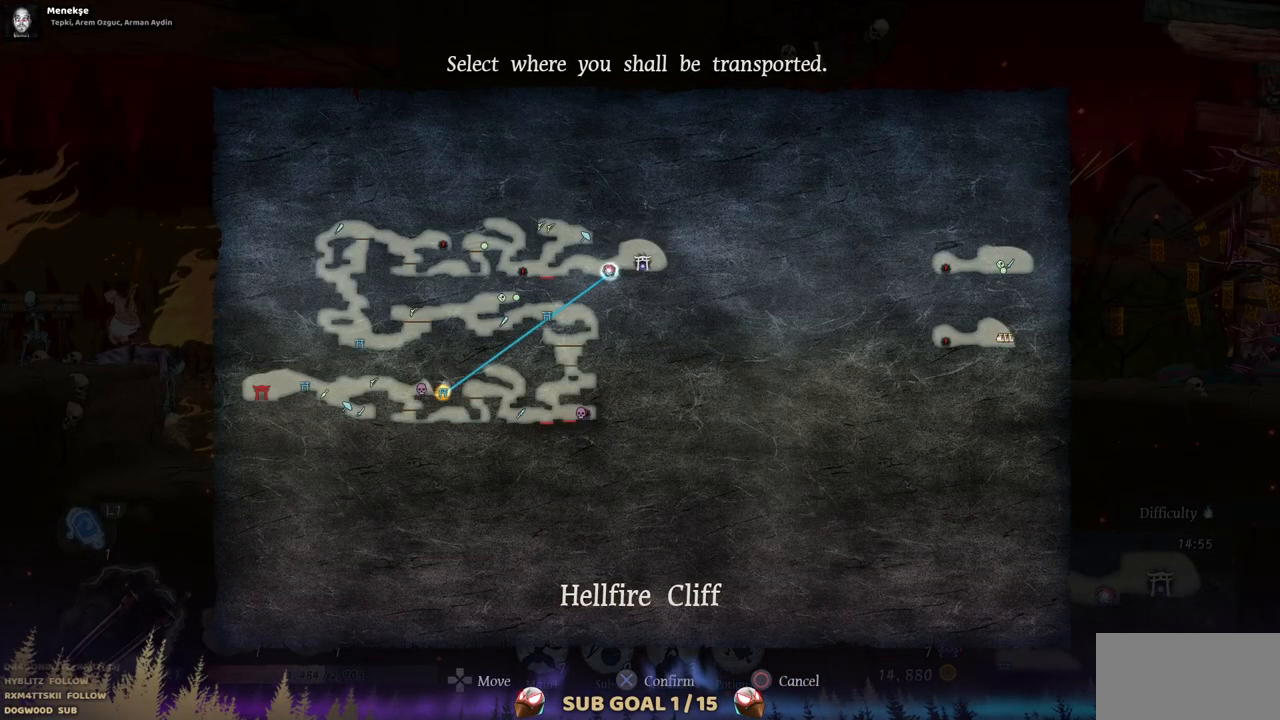
{"buttons": [], "left_stick": "center", "right_stick": "center", "events": [[100, "left_stick", "center"]]}
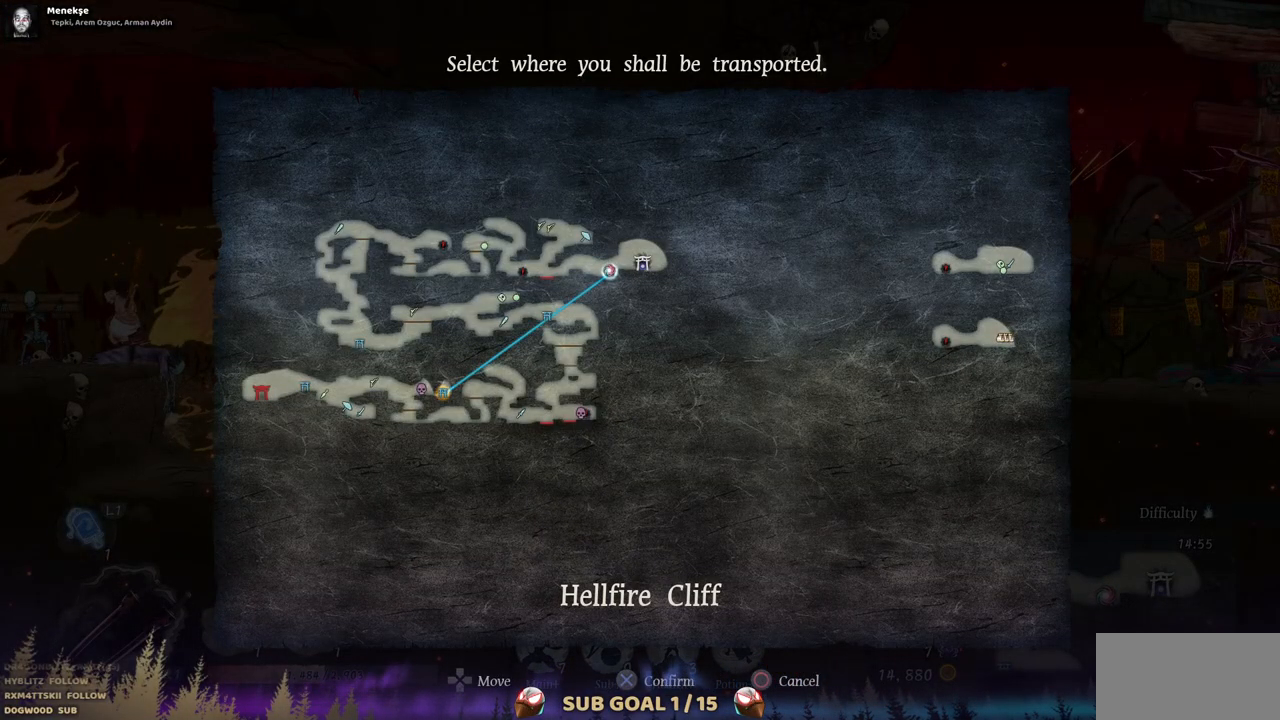
{"buttons": [], "left_stick": "center", "right_stick": "center", "events": []}
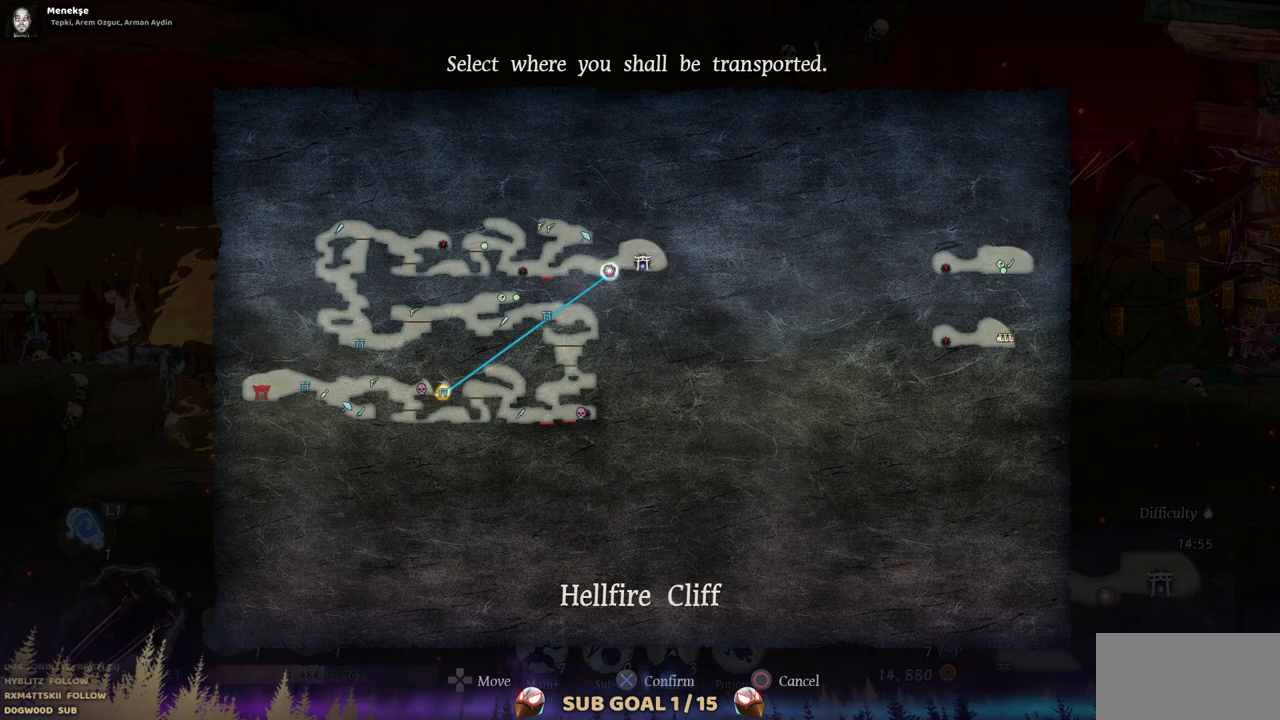
{"buttons": [], "left_stick": "center", "right_stick": "center", "events": []}